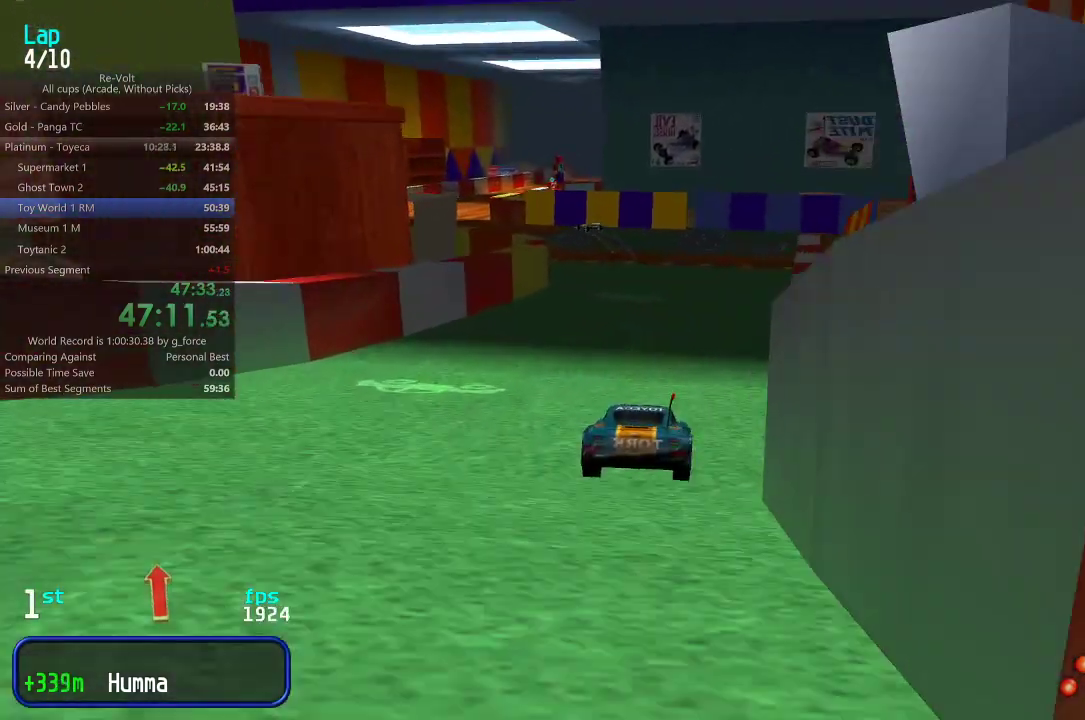
Gameplay with keyboard; each line is a JSON object with the keys held at the frame after it. "events" lists presses ("down") and releases ("up") of "down", "left", "right" and "up" between this image and that frame as [ms after this image, input, new state], when the widget could be followed in between. No other keys are recorded. Mouse input is not recorded.
{"keys": ["left", "up"], "events": [[183, "left", "down"], [350, "left", "up"], [383, "left", "down"]]}
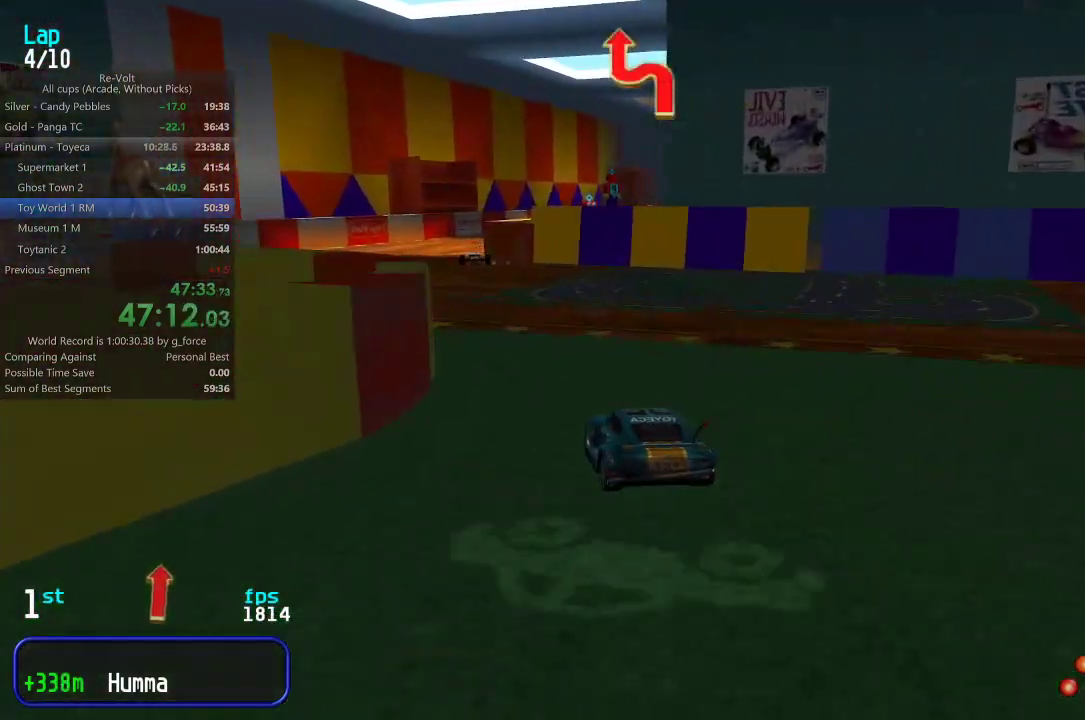
{"keys": ["right", "up"], "events": [[50, "left", "up"], [83, "left", "down"], [183, "left", "up"], [450, "right", "down"]]}
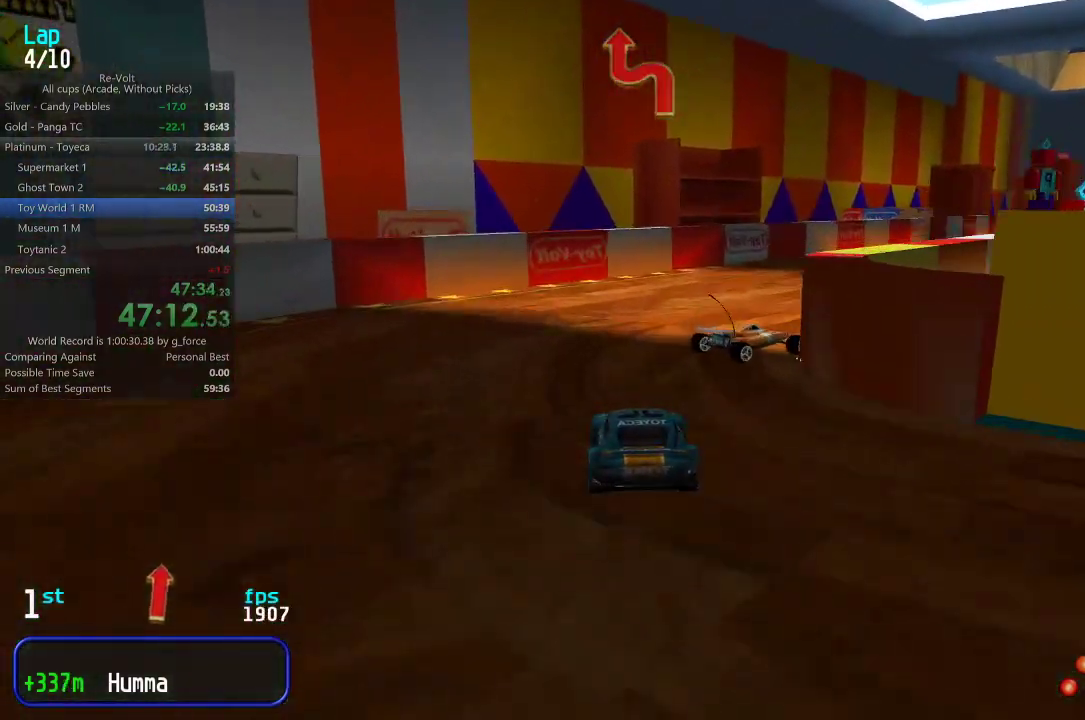
{"keys": ["up"], "events": [[117, "right", "up"], [150, "right", "down"], [300, "right", "up"], [367, "right", "down"], [500, "right", "up"]]}
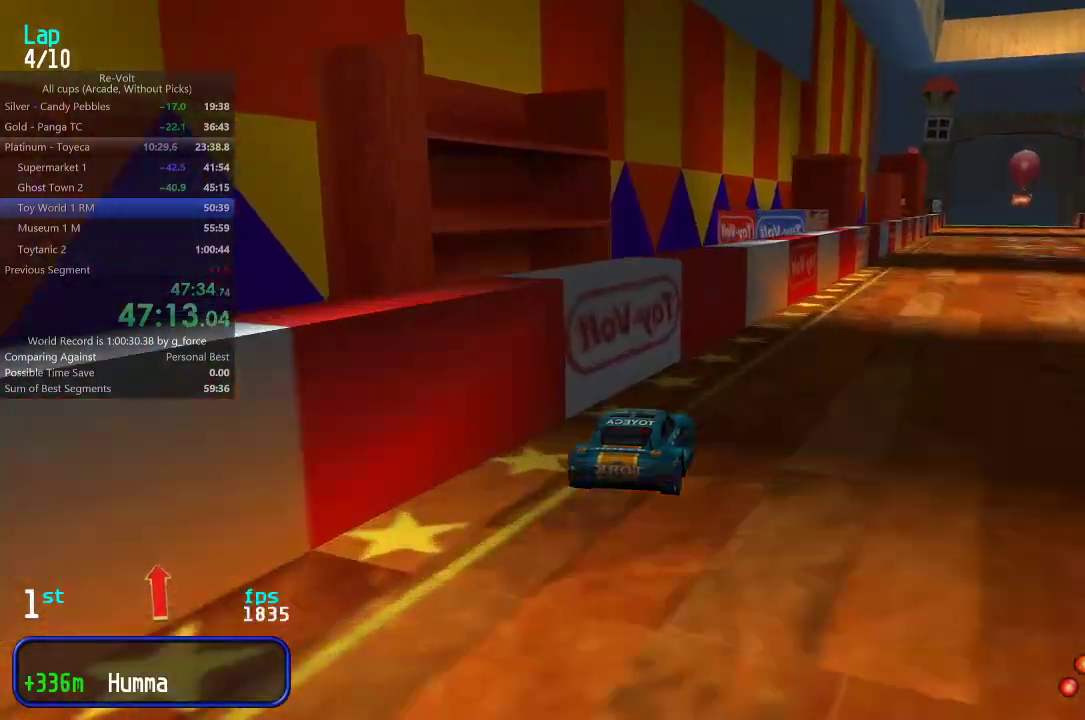
{"keys": ["up"], "events": [[33, "right", "down"], [133, "right", "up"], [200, "right", "down"], [233, "right", "up"], [367, "left", "down"], [433, "left", "up"]]}
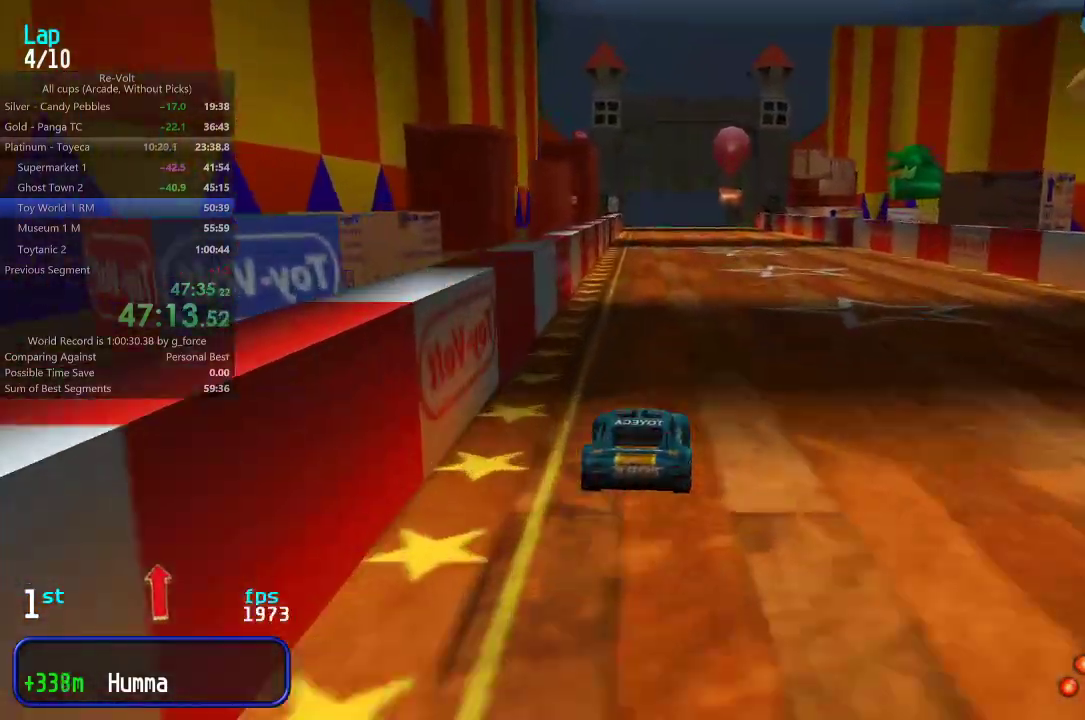
{"keys": ["up"], "events": [[233, "left", "down"], [267, "left", "up"]]}
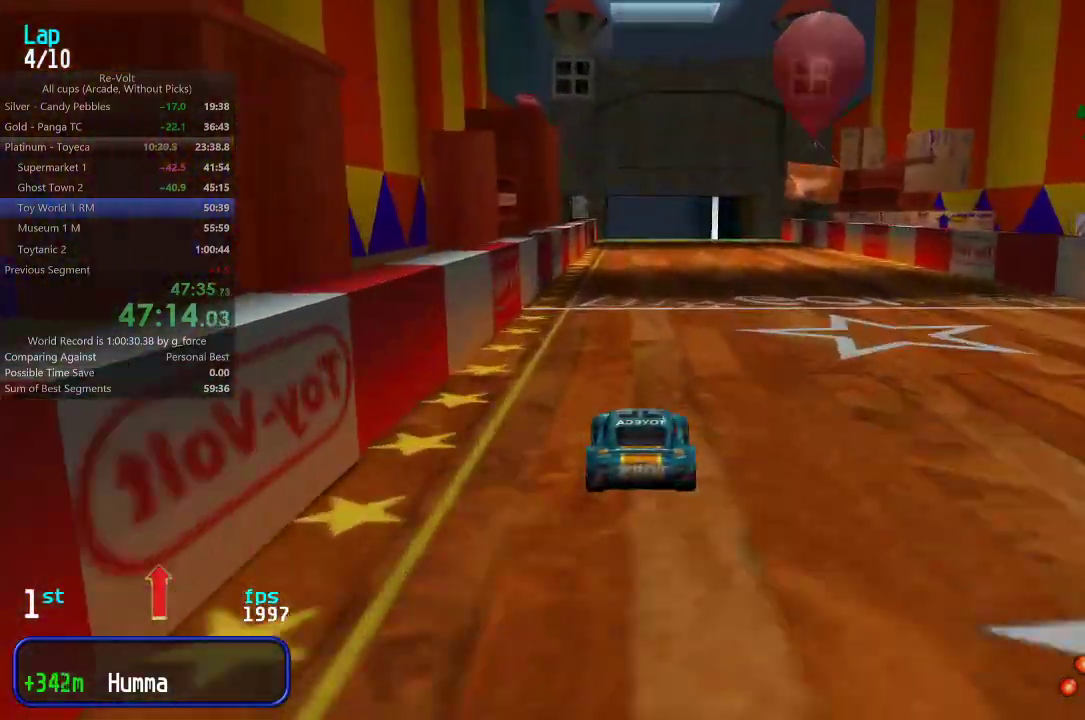
{"keys": ["up"], "events": []}
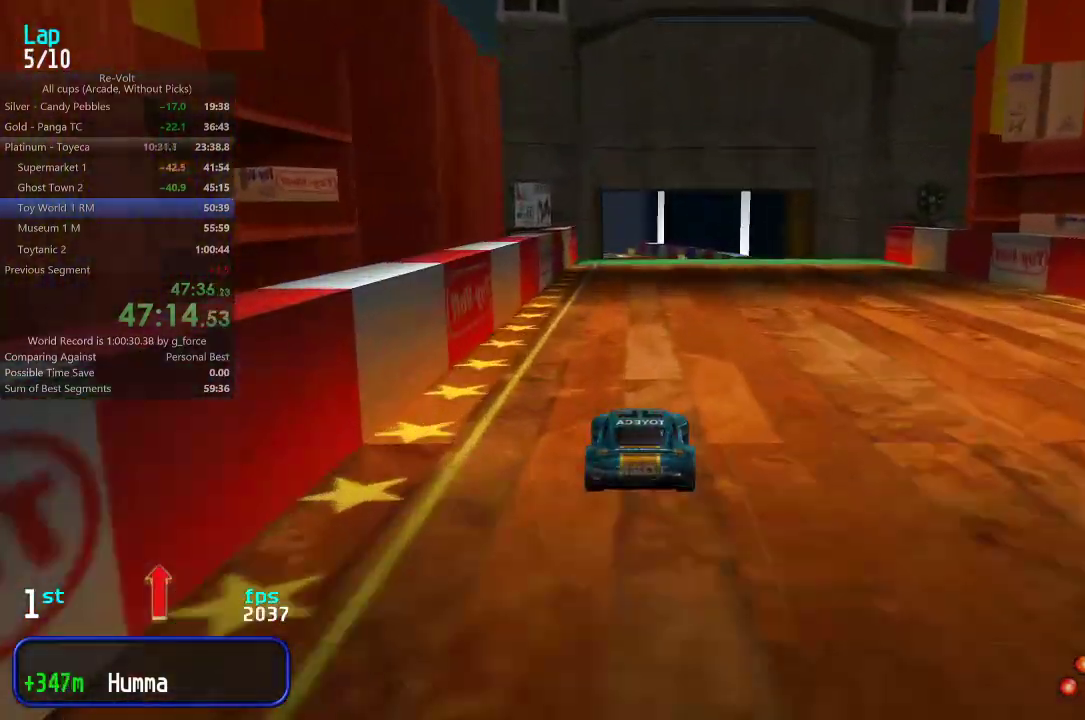
{"keys": ["up"], "events": []}
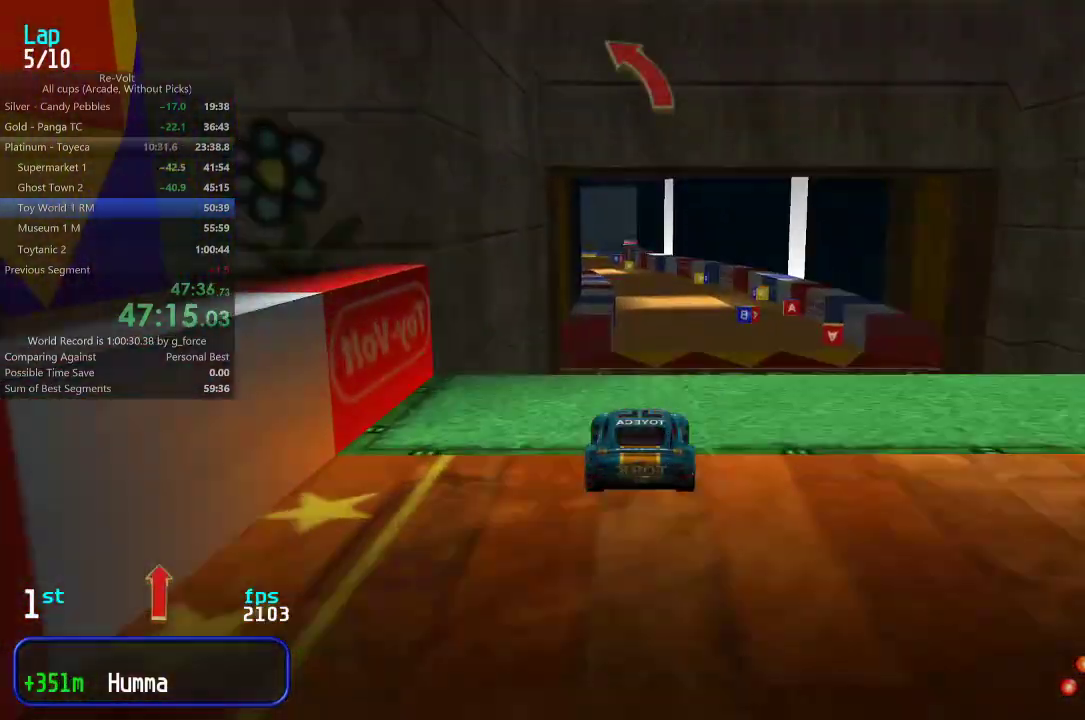
{"keys": ["up"], "events": []}
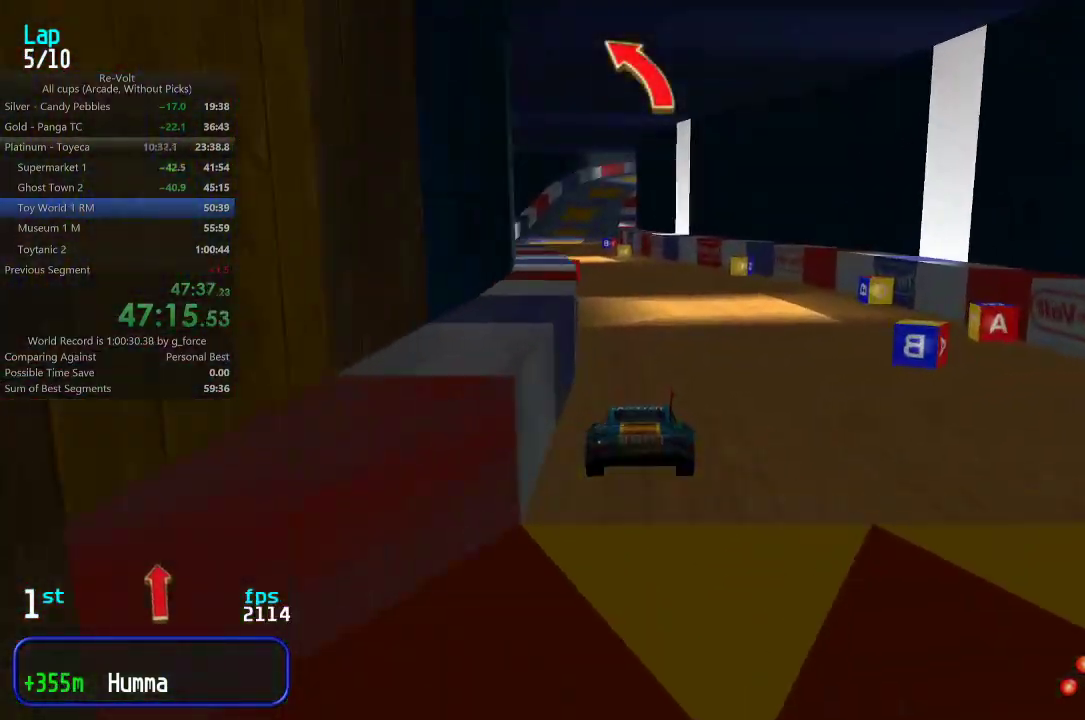
{"keys": ["left", "up"], "events": [[217, "left", "down"], [317, "left", "up"], [433, "left", "down"]]}
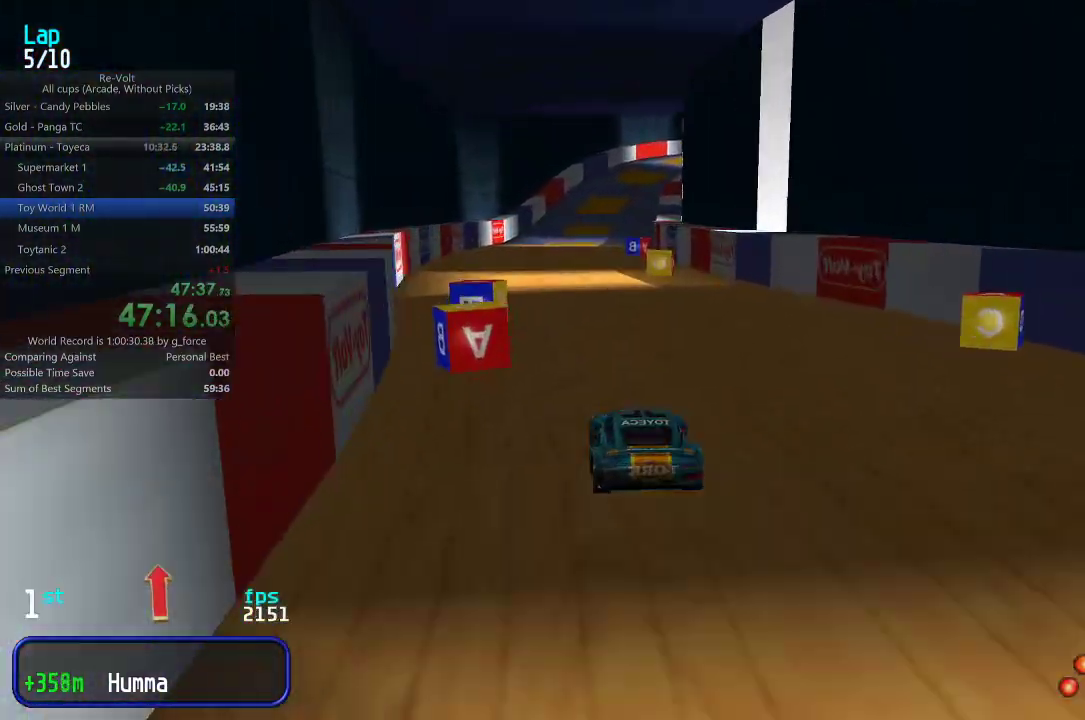
{"keys": ["up"], "events": [[33, "left", "up"], [100, "left", "down"], [167, "left", "up"]]}
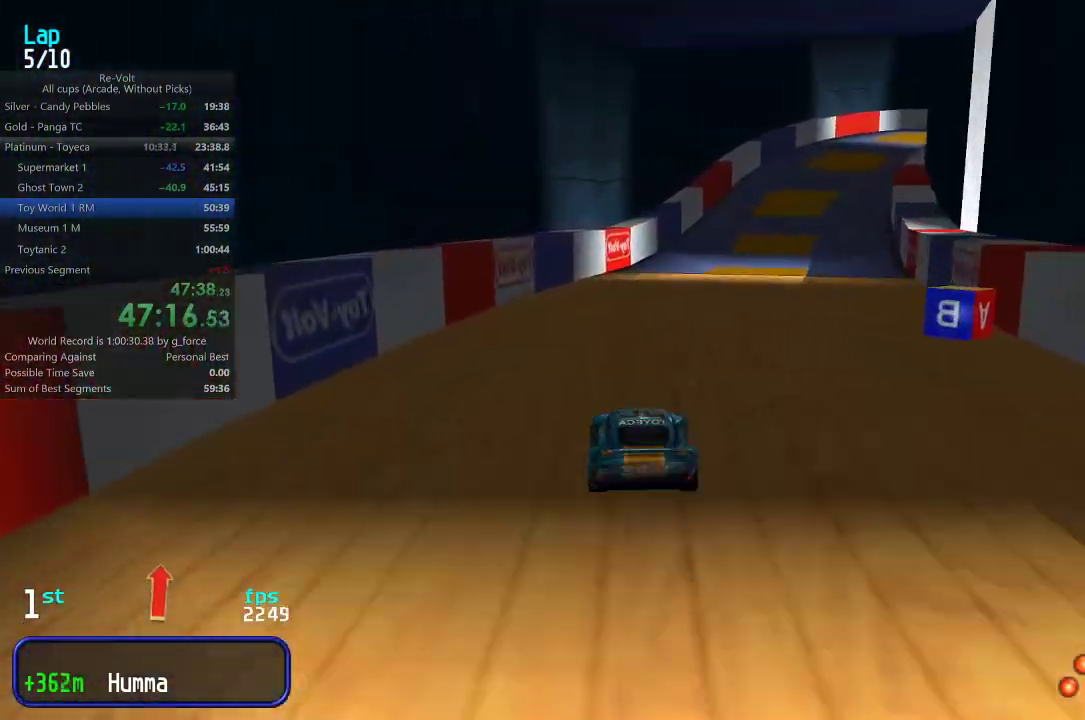
{"keys": ["right", "up"], "events": [[100, "right", "down"], [167, "right", "up"], [267, "right", "down"], [400, "right", "up"], [467, "right", "down"]]}
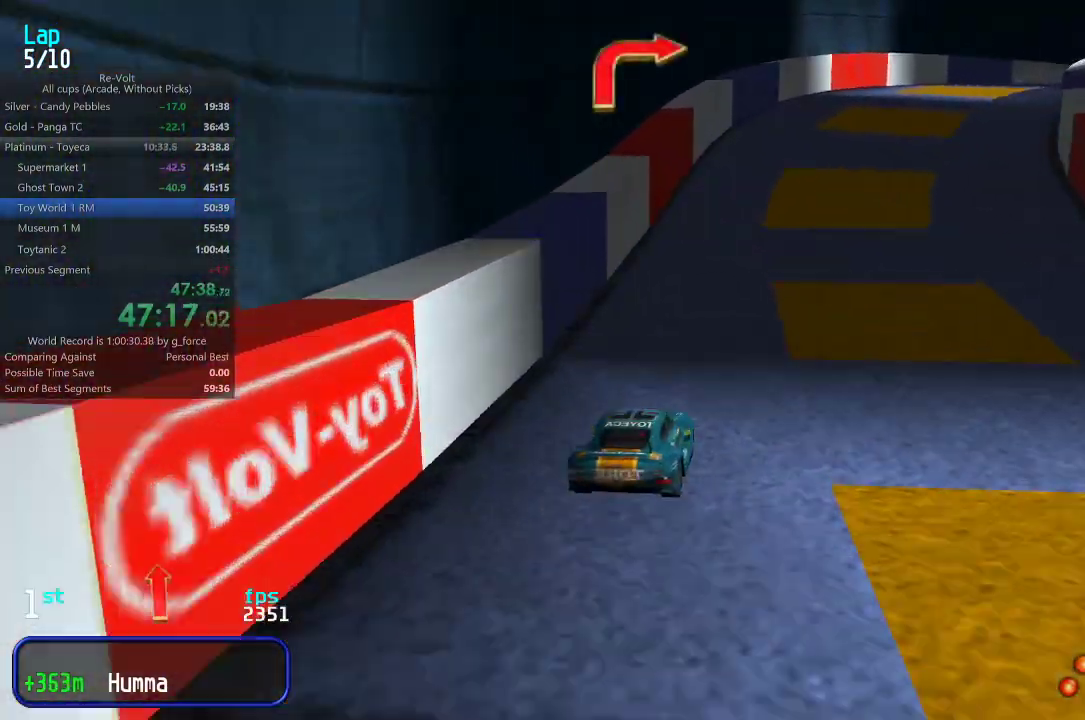
{"keys": ["up"], "events": [[100, "right", "up"], [167, "right", "down"], [450, "right", "up"]]}
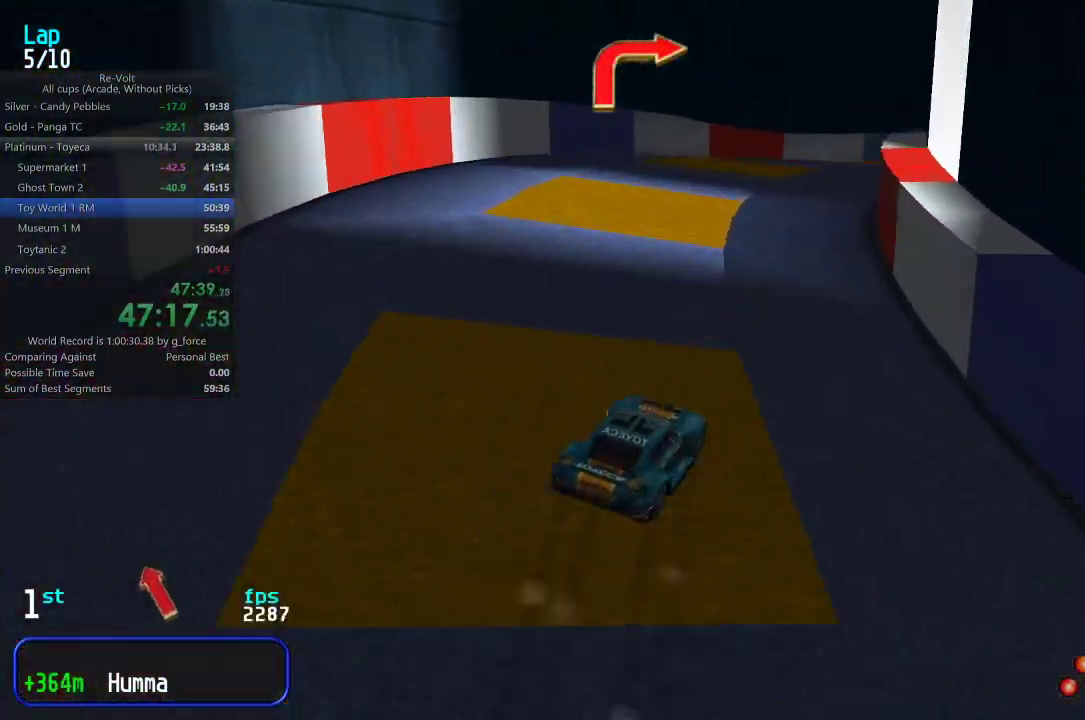
{"keys": ["right", "up"], "events": [[17, "right", "down"], [150, "right", "up"], [283, "left", "down"], [383, "left", "up"], [450, "right", "down"]]}
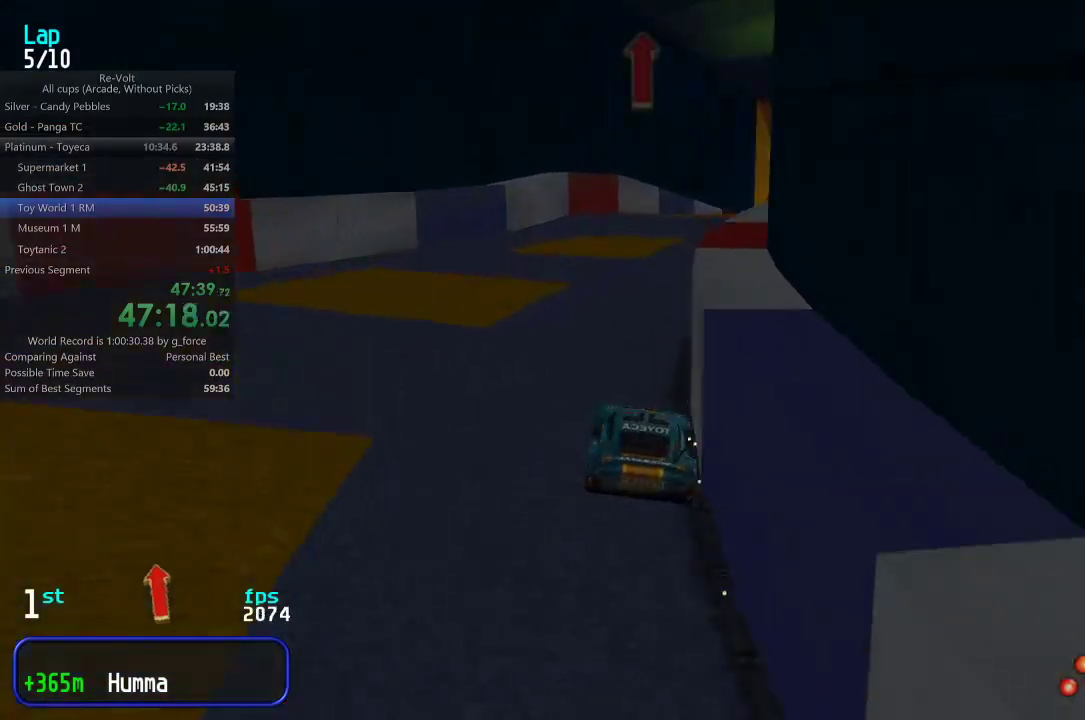
{"keys": ["right", "up"], "events": [[150, "right", "up"], [233, "right", "down"], [367, "right", "up"], [400, "right", "down"], [433, "right", "up"], [500, "right", "down"]]}
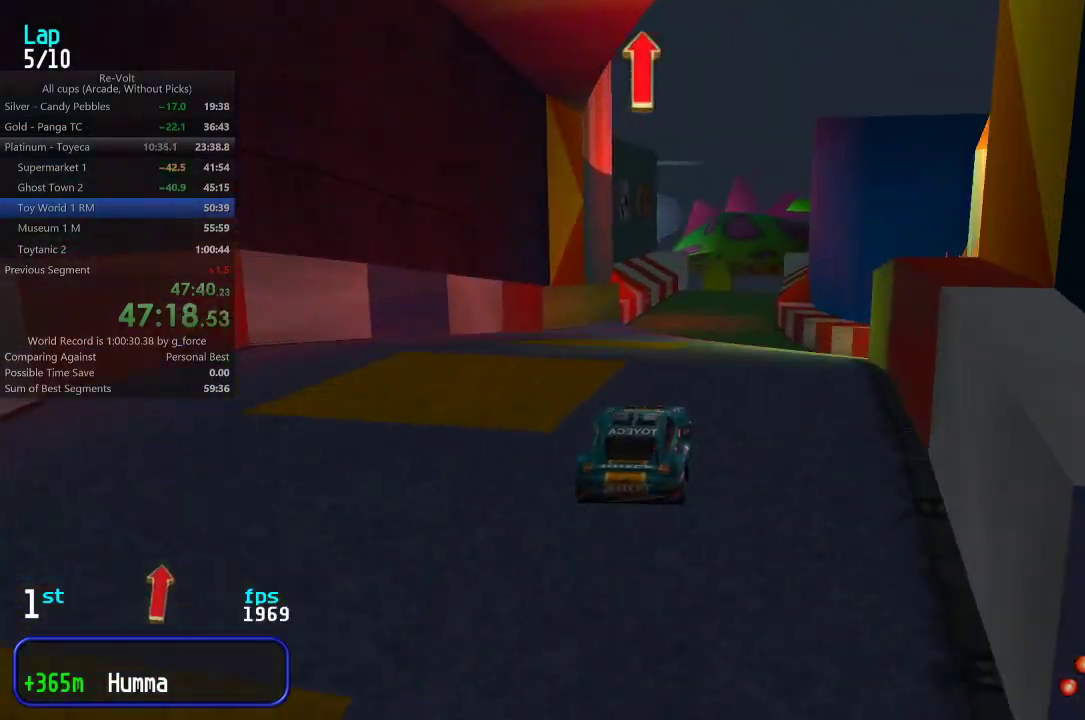
{"keys": ["up"], "events": [[133, "right", "up"]]}
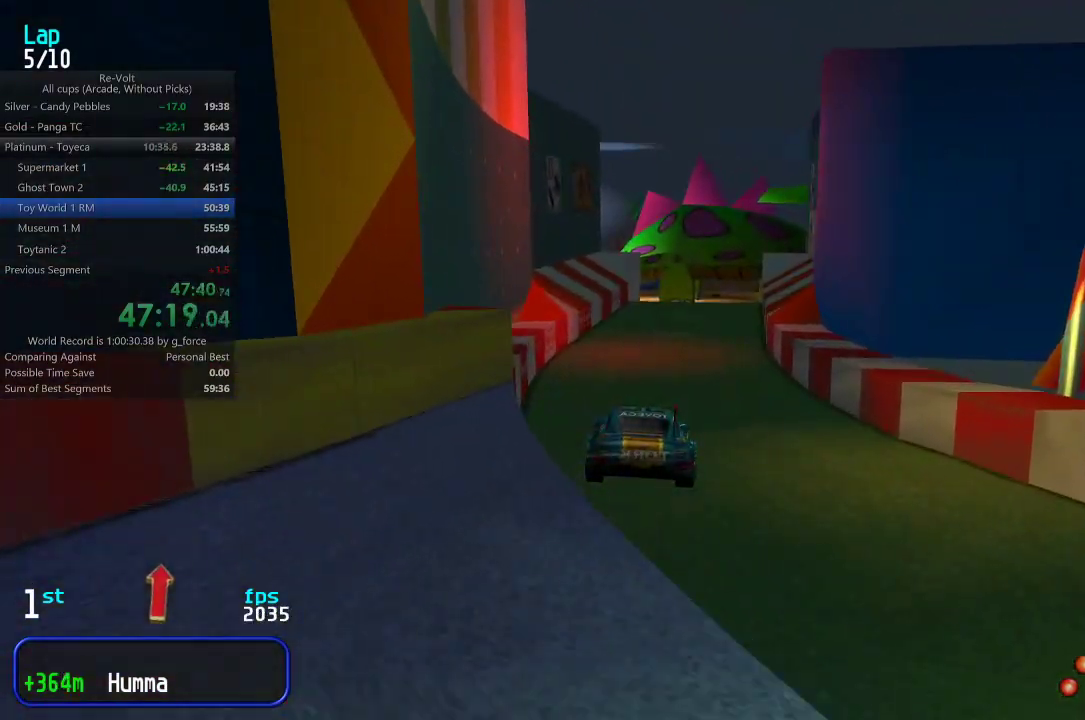
{"keys": ["up"], "events": [[267, "right", "down"], [367, "right", "up"]]}
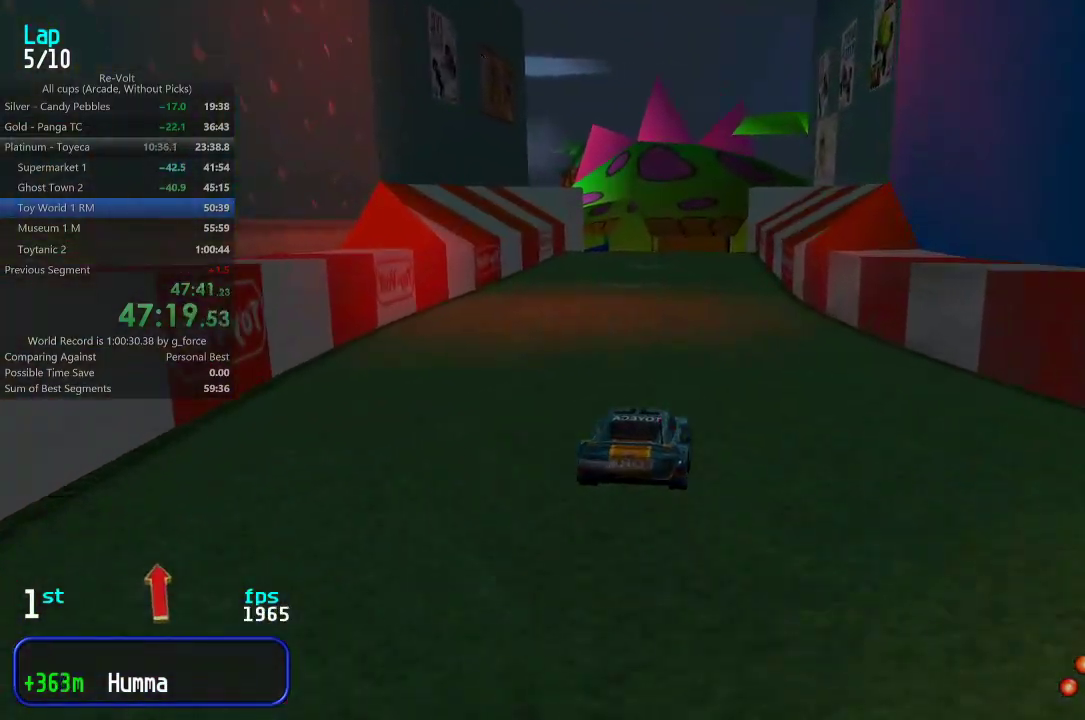
{"keys": ["up"], "events": []}
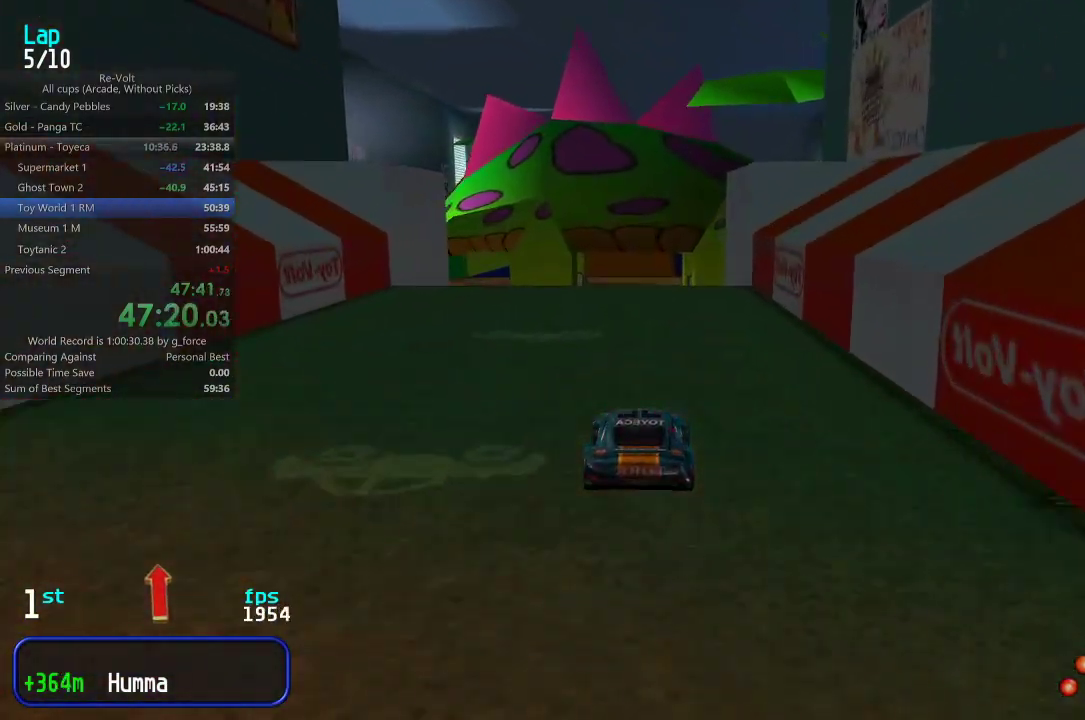
{"keys": ["up"], "events": []}
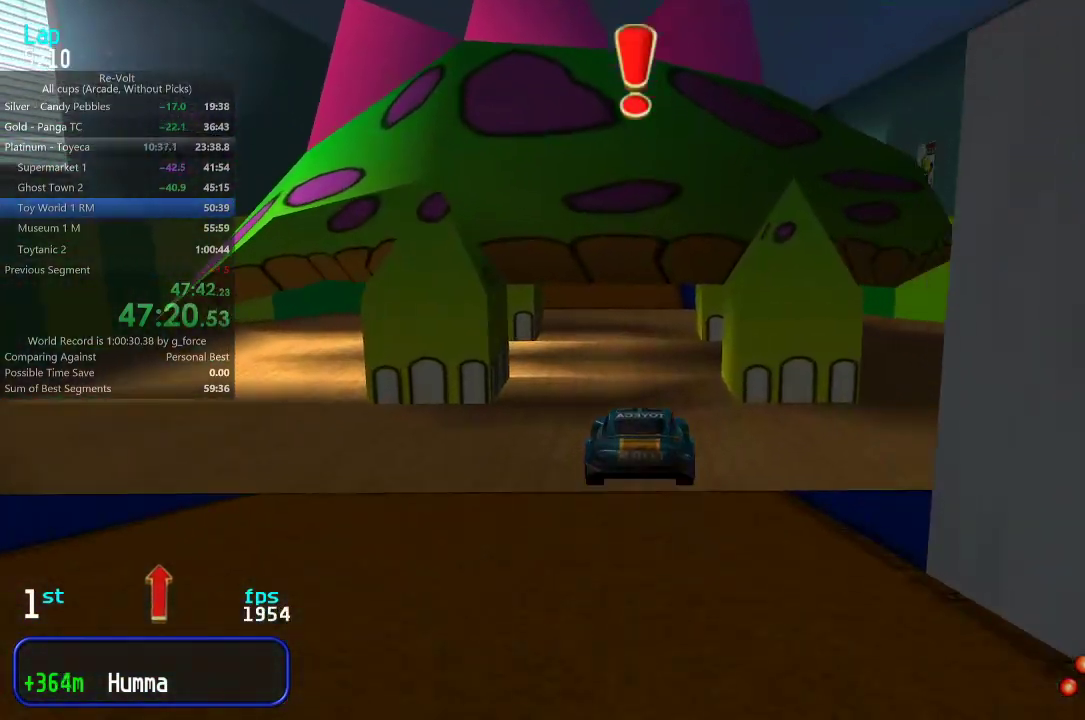
{"keys": ["up"], "events": [[400, "right", "down"], [433, "right", "up"]]}
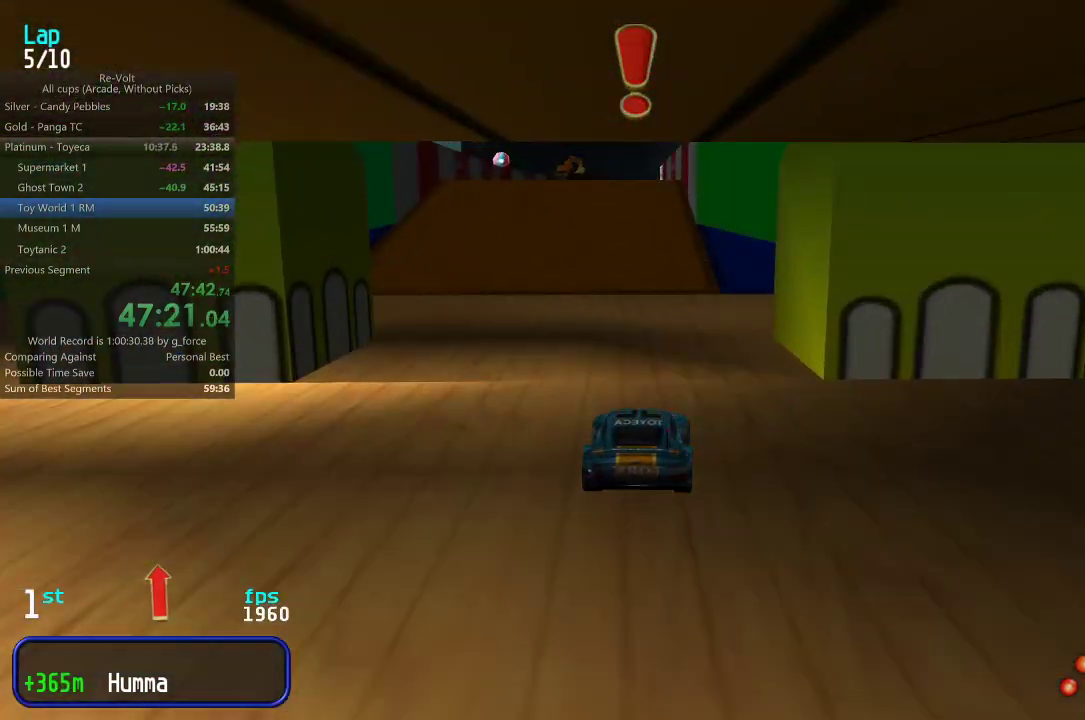
{"keys": ["up"], "events": [[200, "right", "down"], [267, "right", "up"]]}
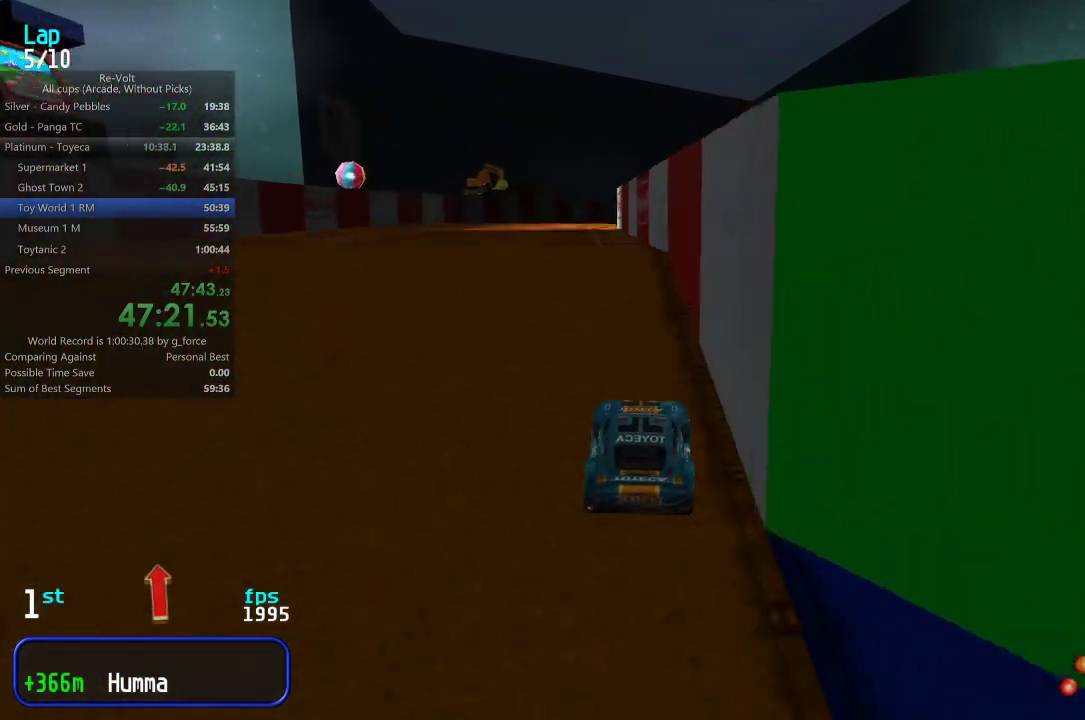
{"keys": ["up"], "events": []}
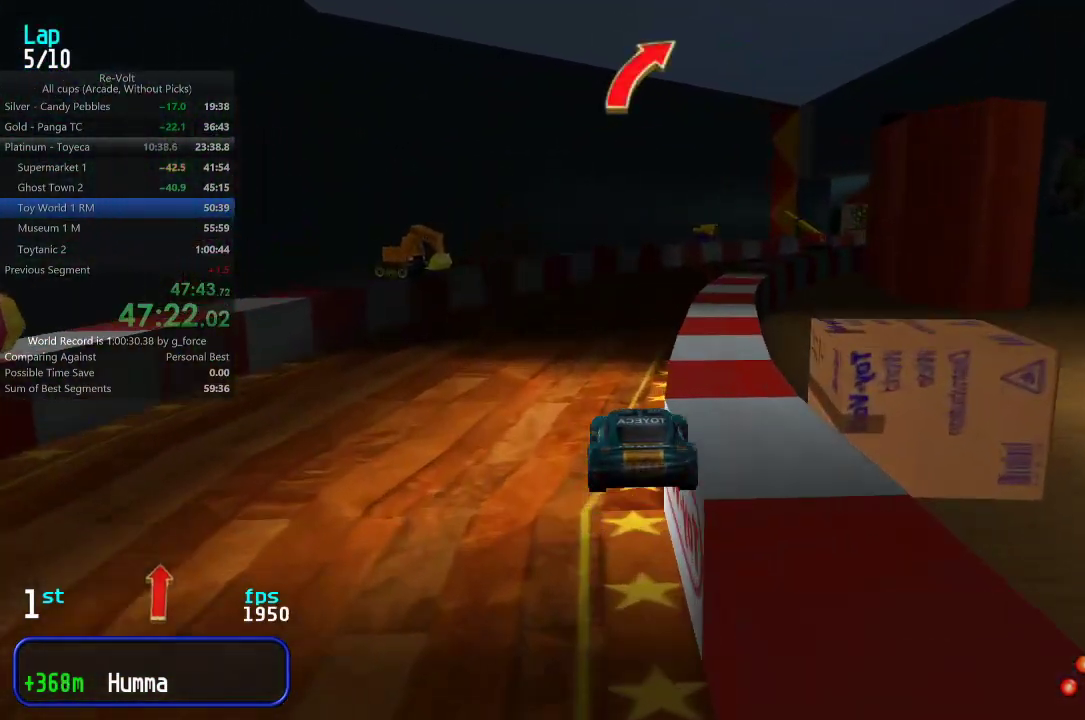
{"keys": ["right", "up"], "events": [[283, "right", "down"], [417, "right", "up"], [450, "right", "down"]]}
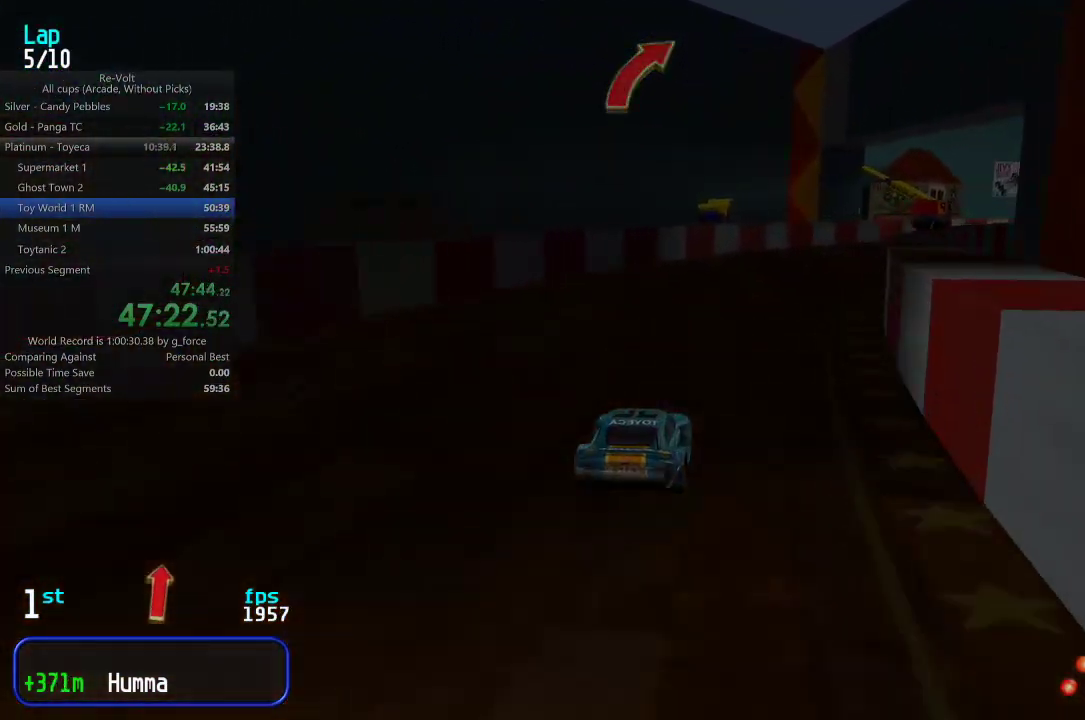
{"keys": ["right", "up"], "events": [[83, "right", "up"], [150, "right", "down"], [283, "right", "up"], [317, "right", "down"], [450, "right", "up"], [483, "right", "down"]]}
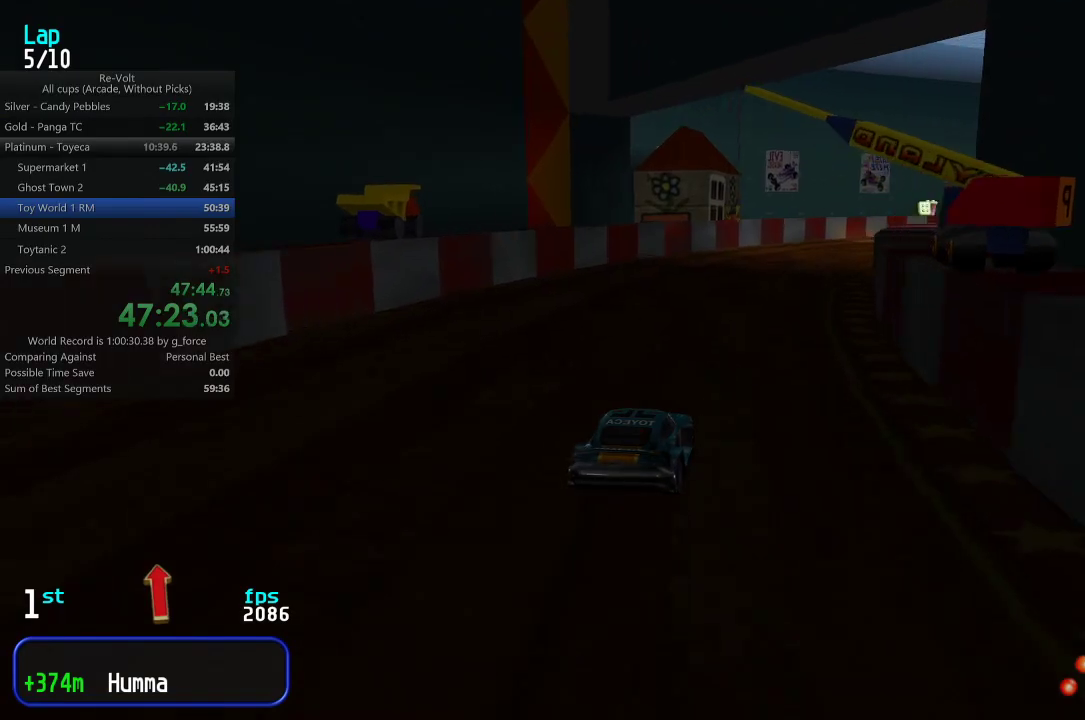
{"keys": ["right", "up"], "events": [[83, "right", "up"], [167, "right", "down"], [267, "right", "up"], [300, "right", "down"], [400, "right", "up"], [467, "right", "down"]]}
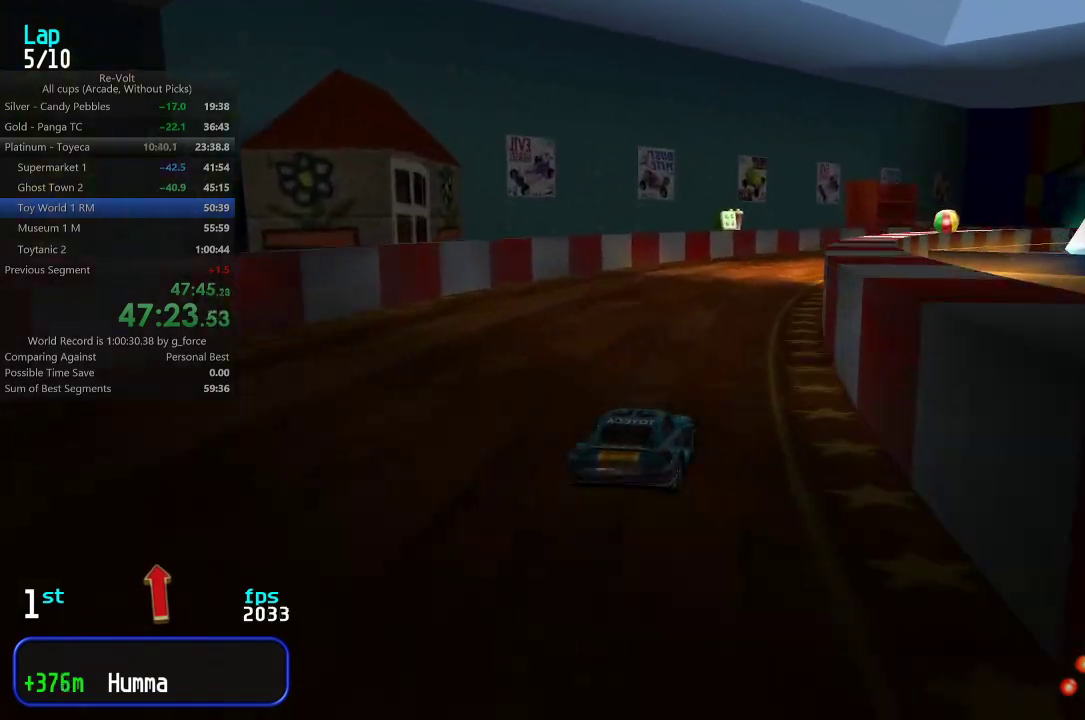
{"keys": ["up"], "events": [[33, "right", "up"], [133, "right", "down"], [200, "right", "up"], [267, "right", "down"], [367, "right", "up"], [433, "right", "down"], [500, "right", "up"]]}
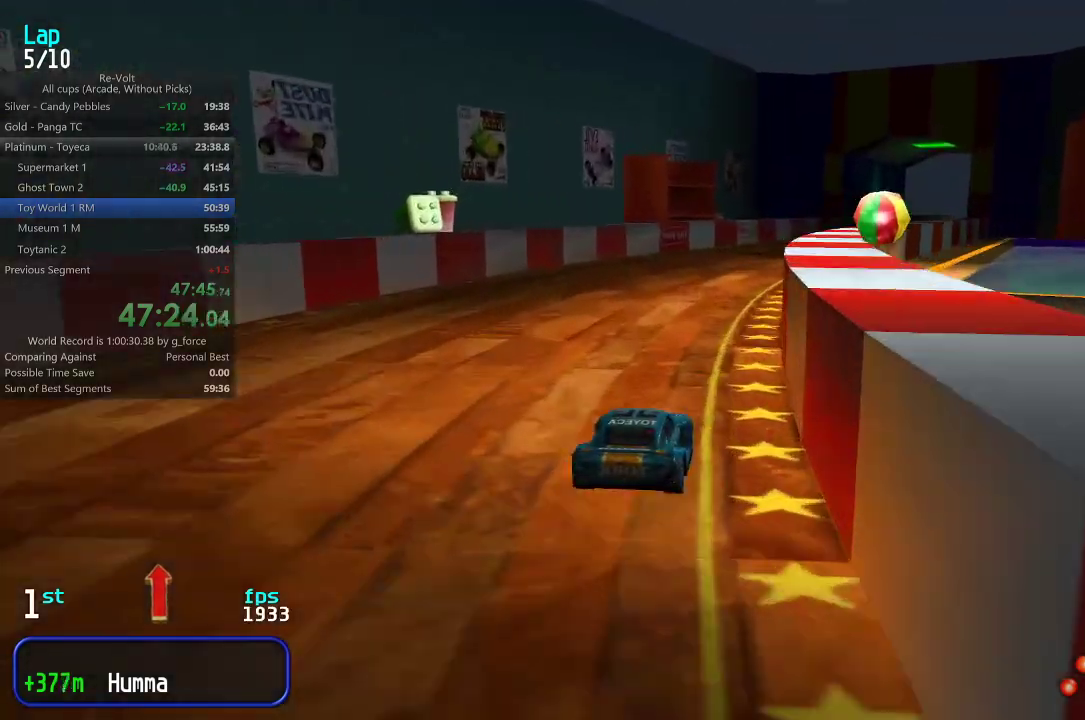
{"keys": ["up"], "events": [[100, "right", "down"], [133, "right", "up"], [233, "right", "down"], [300, "right", "up"], [417, "right", "down"], [467, "right", "up"]]}
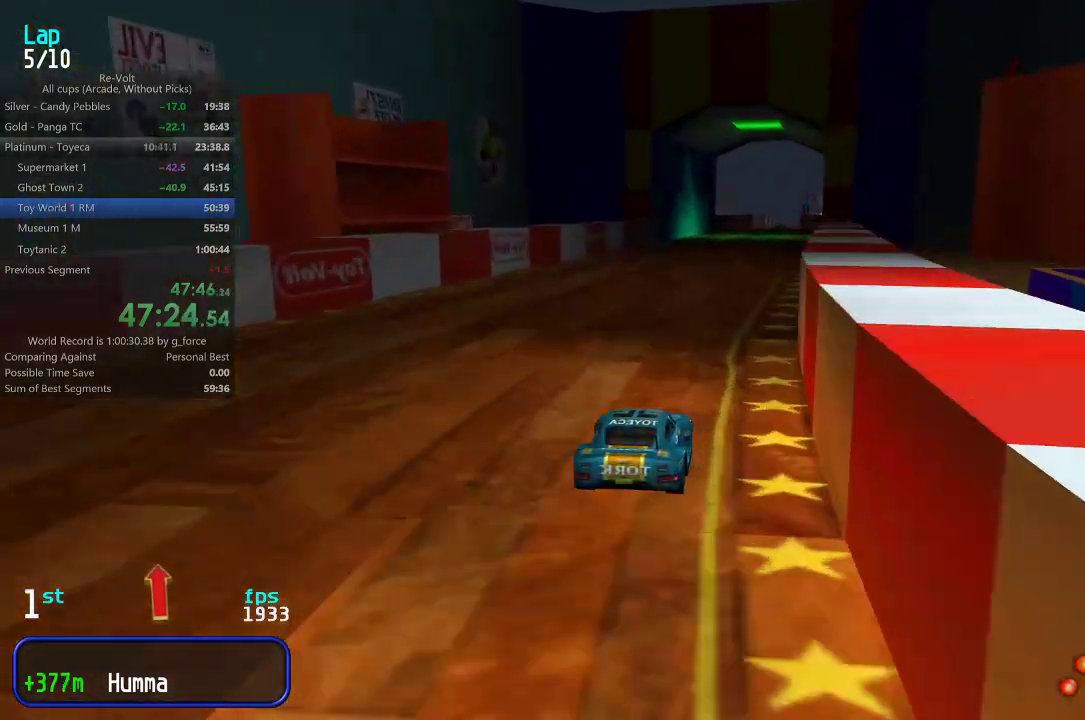
{"keys": ["up"], "events": [[250, "right", "down"], [283, "right", "up"]]}
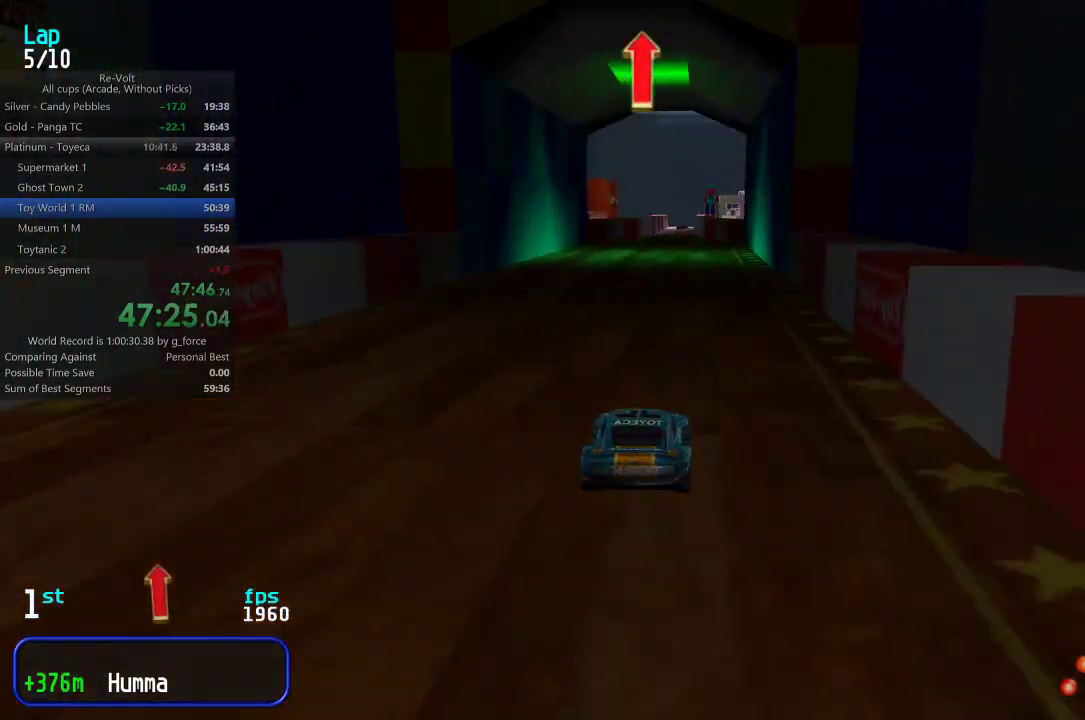
{"keys": ["up"], "events": []}
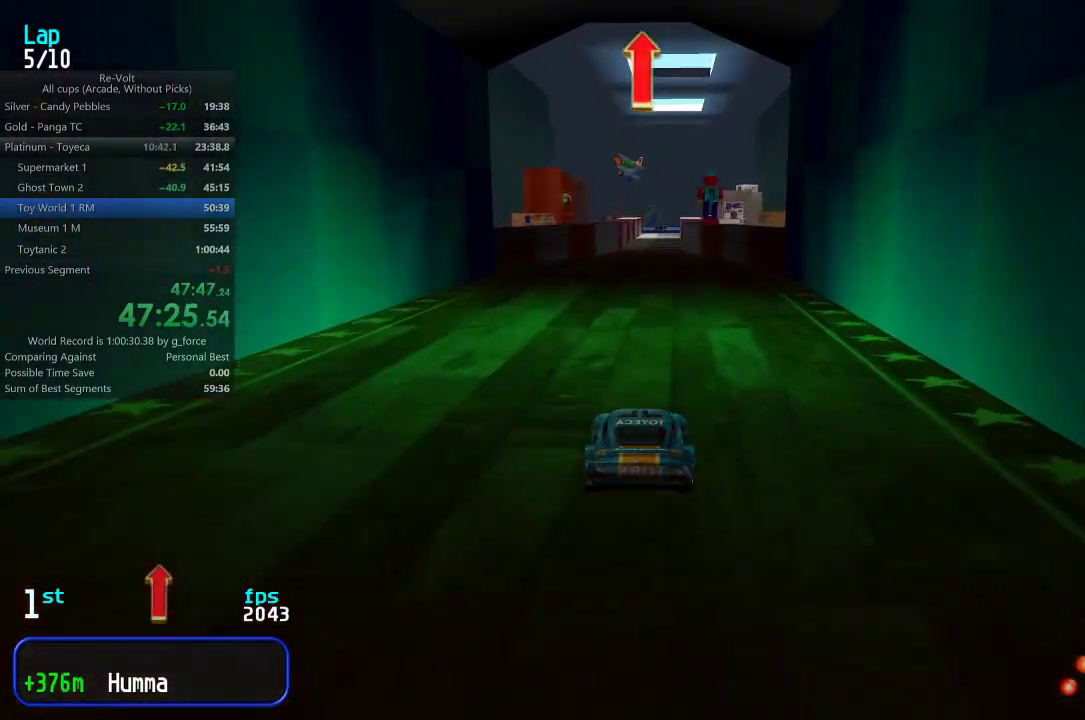
{"keys": ["up"], "events": [[100, "right", "down"], [133, "right", "up"]]}
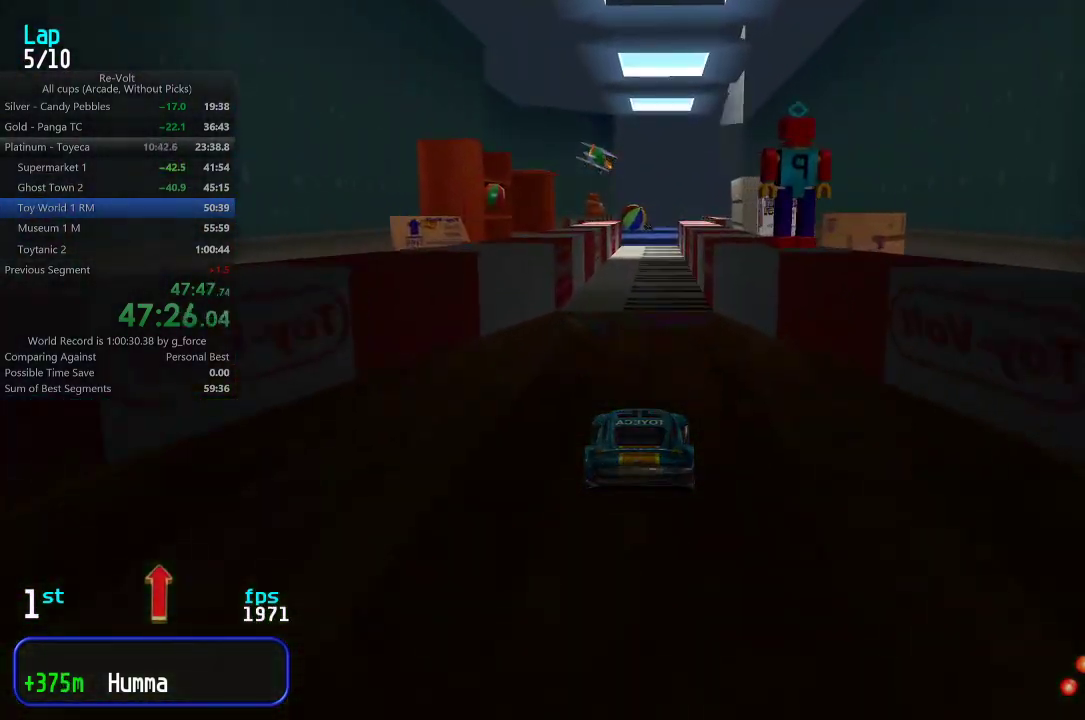
{"keys": ["up"], "events": [[367, "right", "down"], [400, "right", "up"]]}
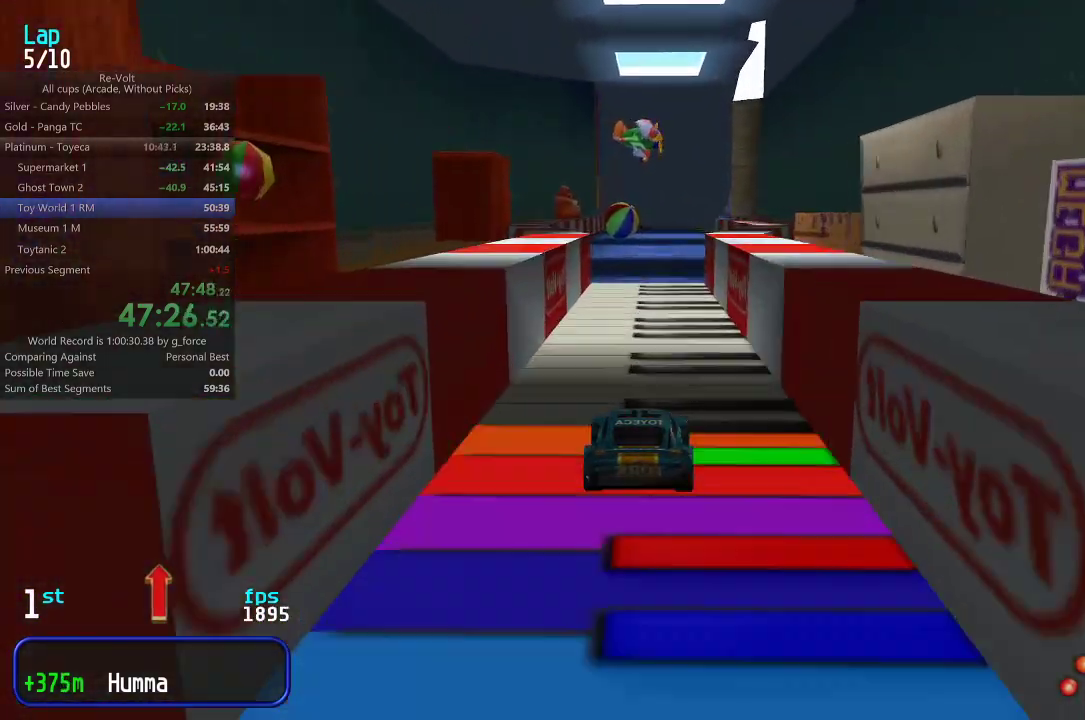
{"keys": ["up"], "events": []}